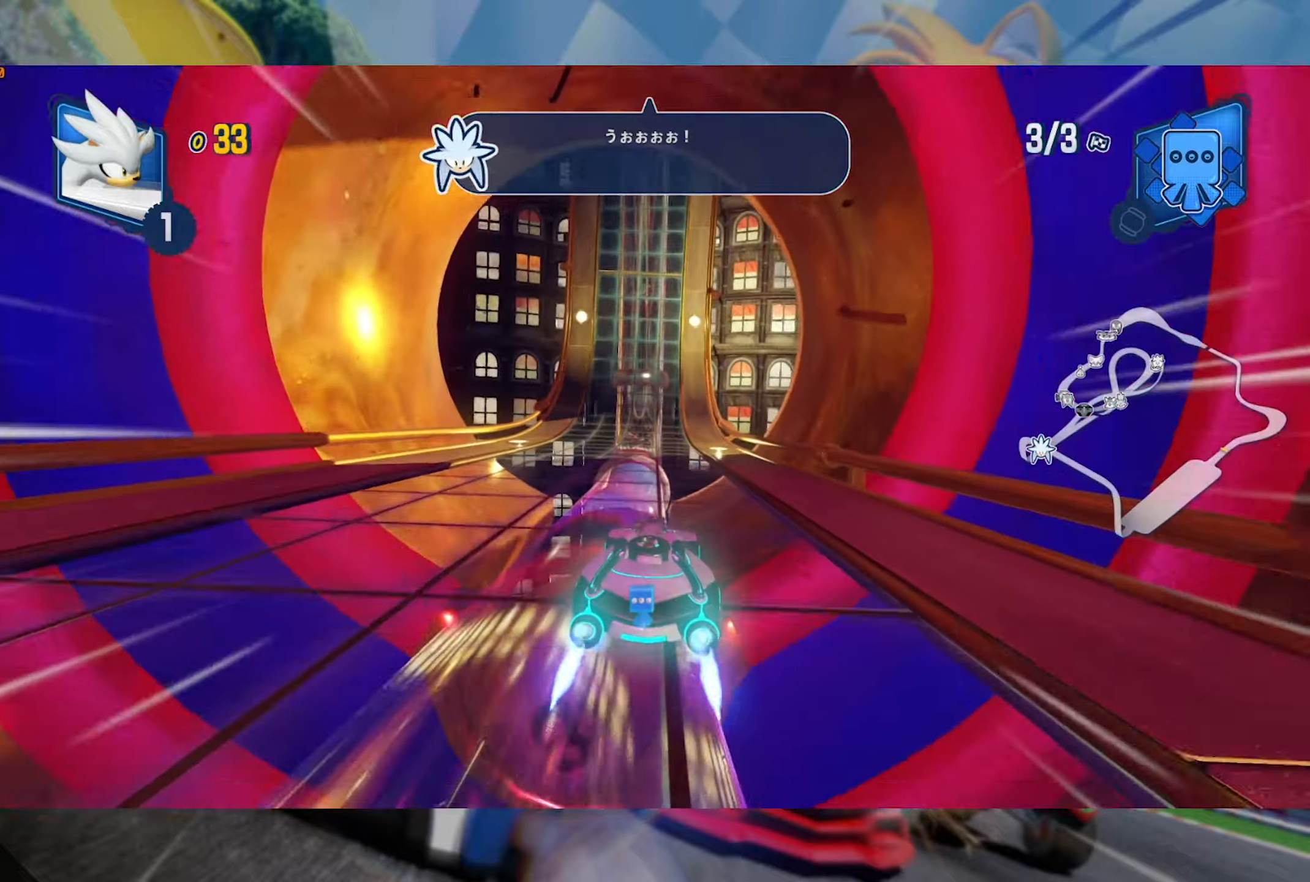
Gameplay with a controller (Xbox layout); each line is a JSON object with the inputs held at the frame after it (dt_ms = milliseconds from this image to that frame). "events" lists button and stick changes between this image and that frame as [ms after this image, input, new state], when the widget could be followed in between. Not read: R3.
{"dt_ms": 500, "buttons": ["L2", "R2"], "left_stick": "center", "right_stick": "center", "events": [[350, "left_stick", "left"], [417, "L2", "down"], [500, "left_stick", "center"]]}
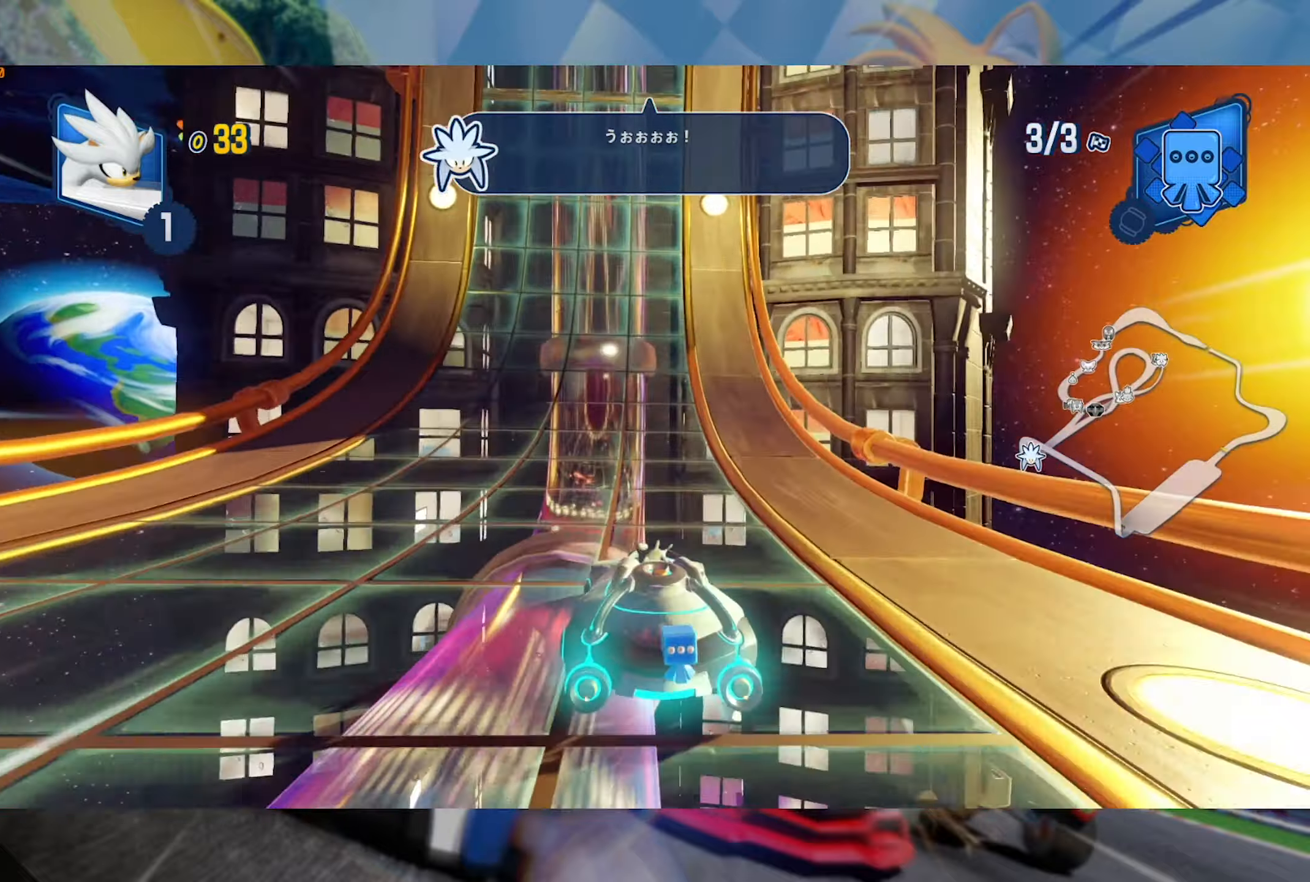
{"dt_ms": 500, "buttons": ["L2", "R2"], "left_stick": "center", "right_stick": "center", "events": [[50, "left_stick", "right"], [450, "left_stick", "center"]]}
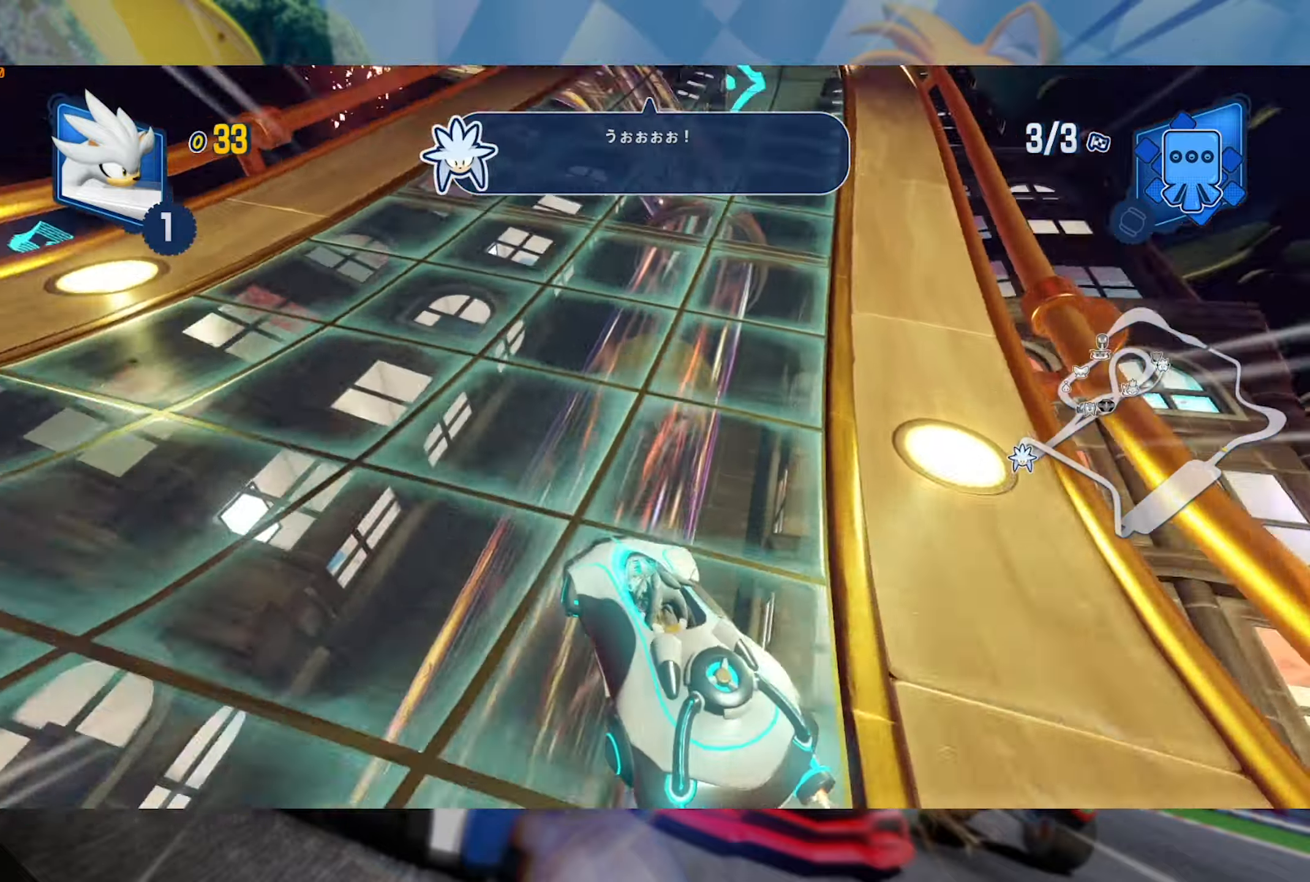
{"dt_ms": 500, "buttons": ["L2", "R2"], "left_stick": "left", "right_stick": "center", "events": [[284, "left_stick", "left"]]}
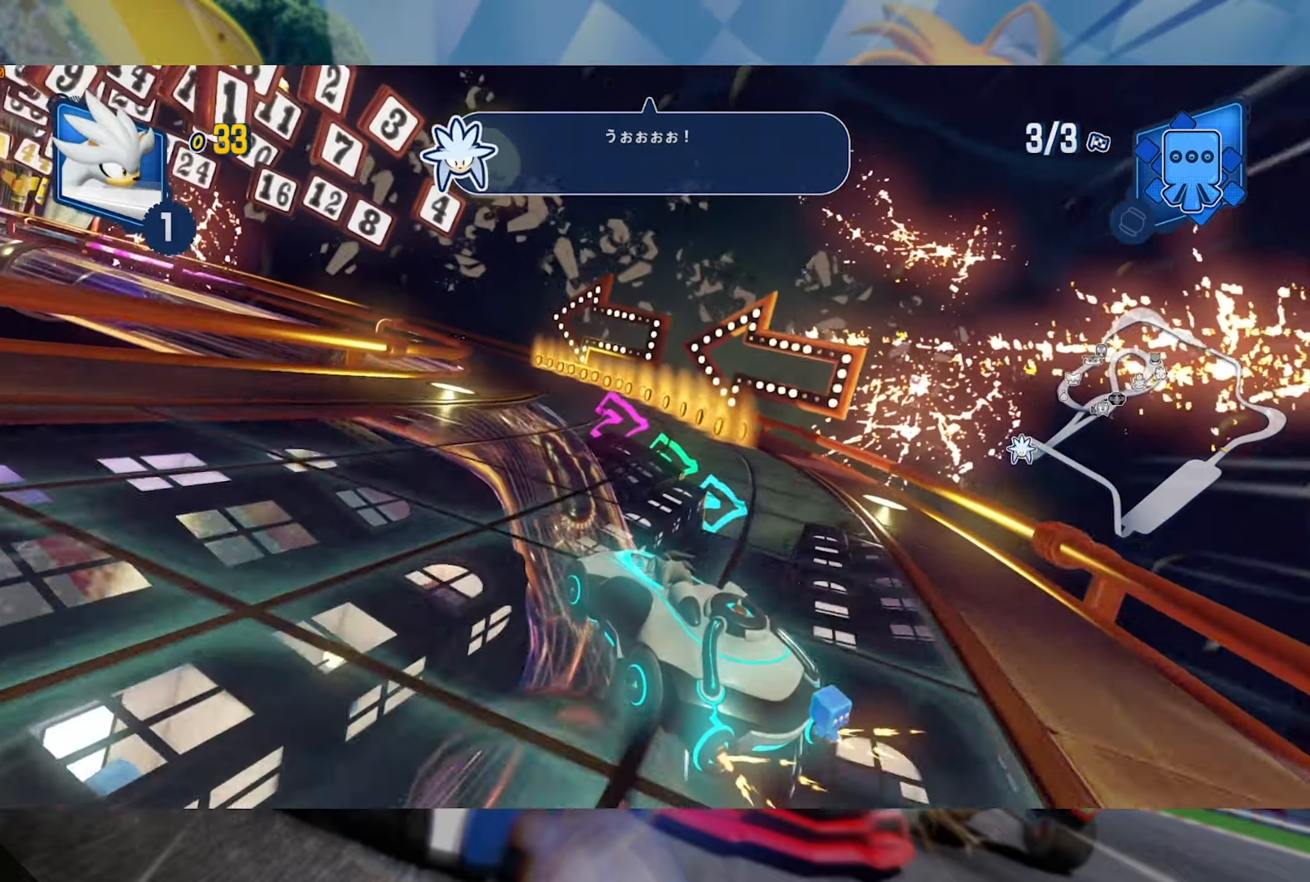
{"dt_ms": 500, "buttons": ["L2", "R2"], "left_stick": "left", "right_stick": "center", "events": []}
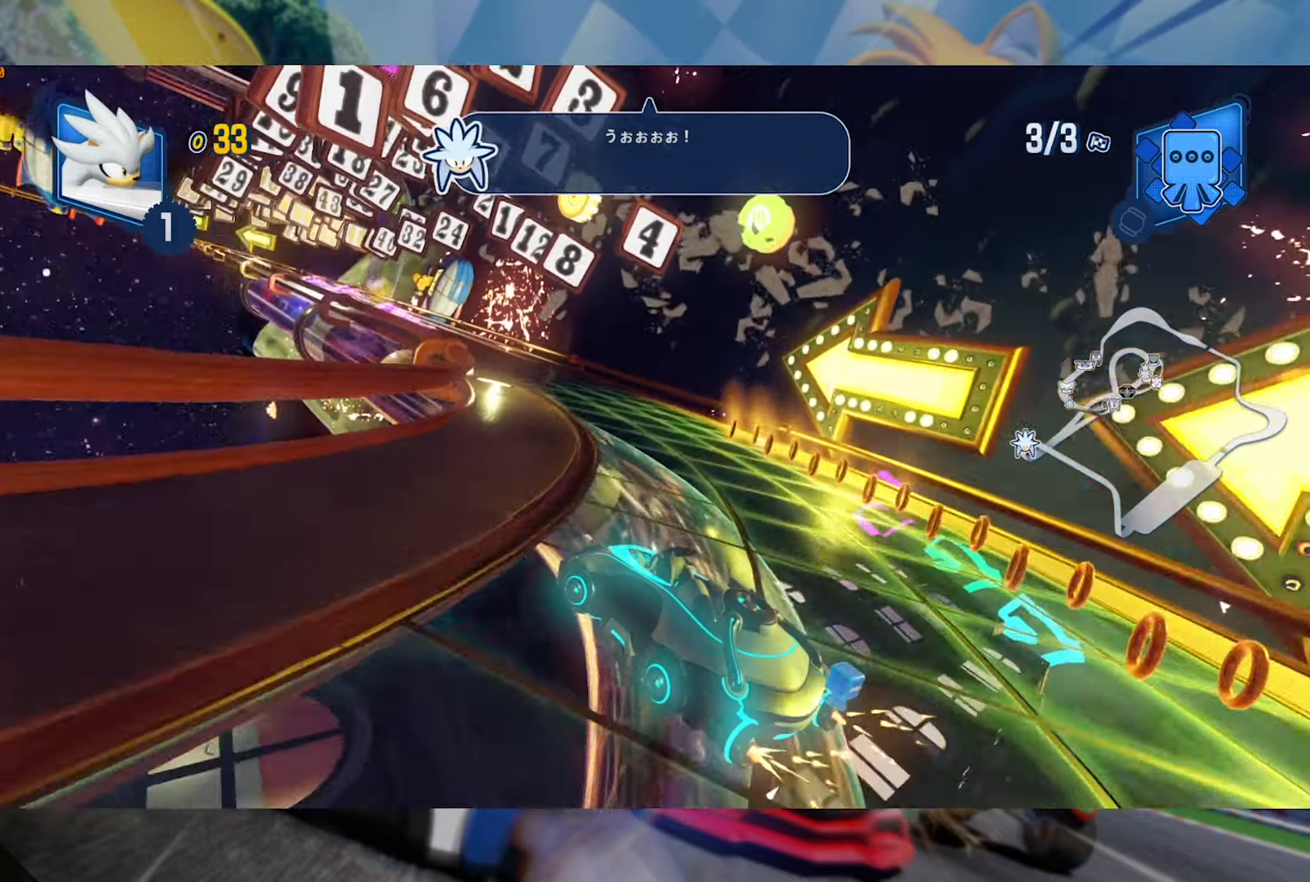
{"dt_ms": 500, "buttons": ["L2", "R2"], "left_stick": "left", "right_stick": "center", "events": [[117, "left_stick", "center"], [367, "left_stick", "left"]]}
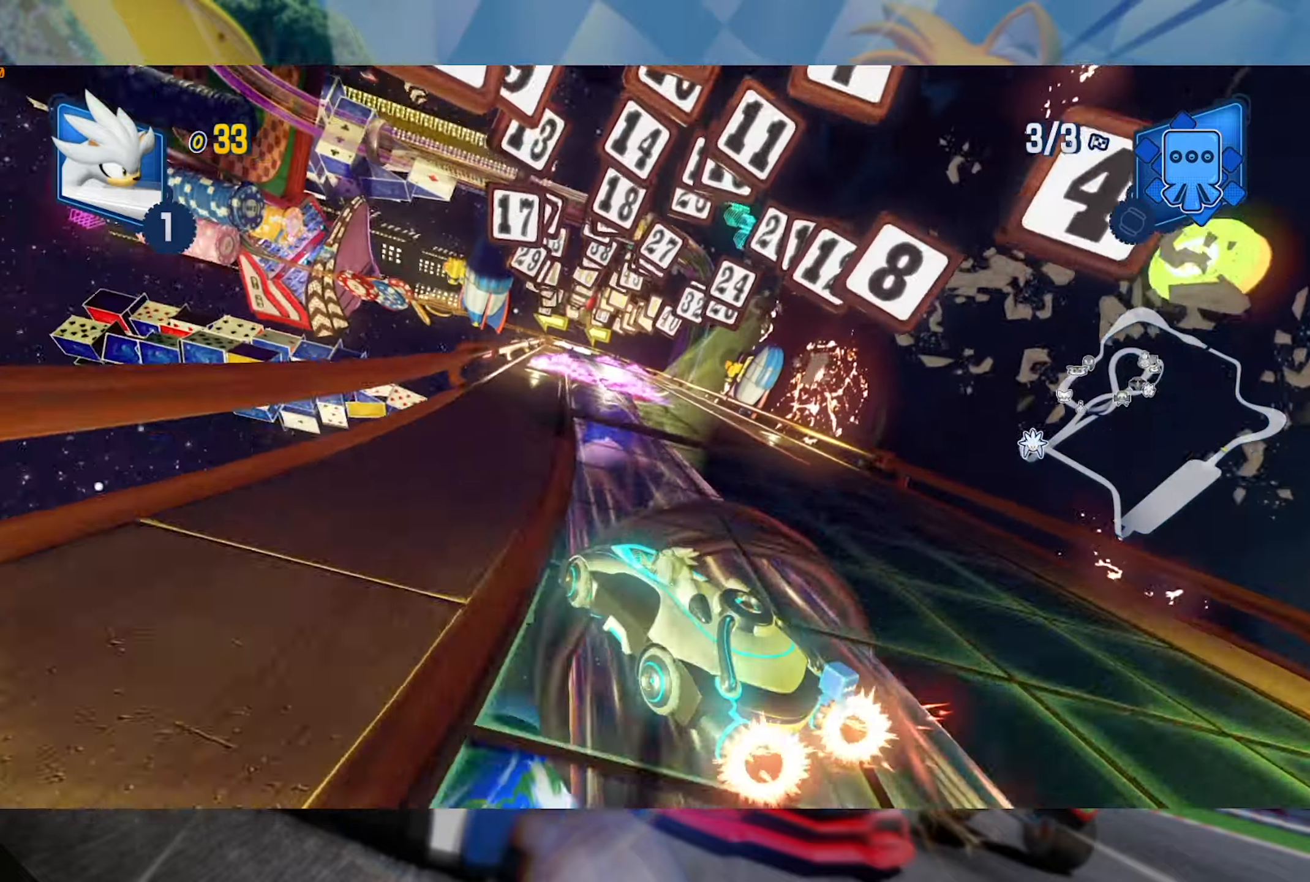
{"dt_ms": 500, "buttons": ["L2", "R2"], "left_stick": "right", "right_stick": "center", "events": [[34, "left_stick", "center"], [100, "L2", "up"], [317, "left_stick", "right"], [450, "L2", "down"]]}
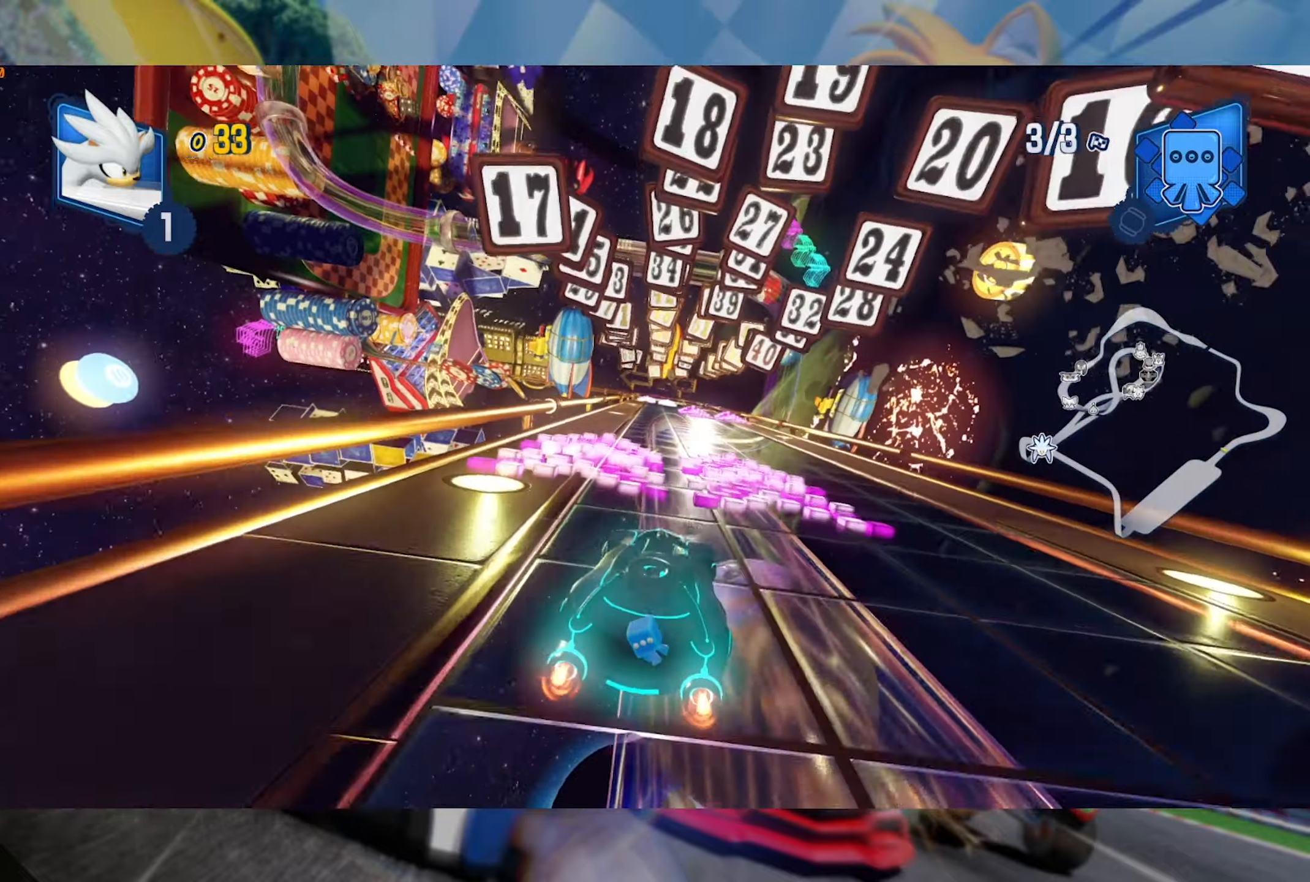
{"dt_ms": 500, "buttons": ["L2", "R2"], "left_stick": "left", "right_stick": "center", "events": [[284, "left_stick", "center"], [334, "L2", "up"], [334, "left_stick", "left"], [434, "L2", "down"]]}
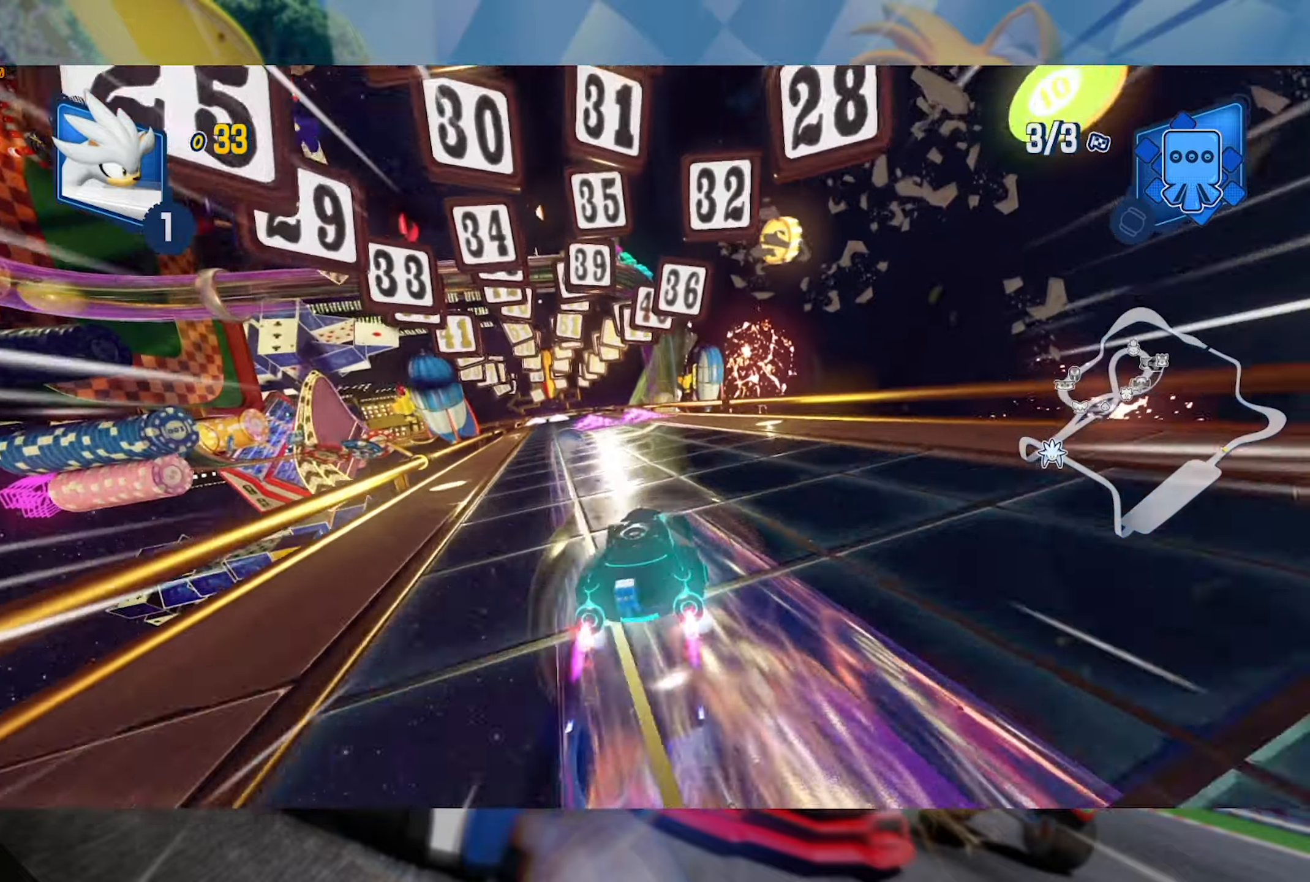
{"dt_ms": 500, "buttons": ["R2"], "left_stick": "right", "right_stick": "center", "events": [[84, "left_stick", "center"], [234, "left_stick", "left"], [484, "L2", "up"], [484, "left_stick", "right"]]}
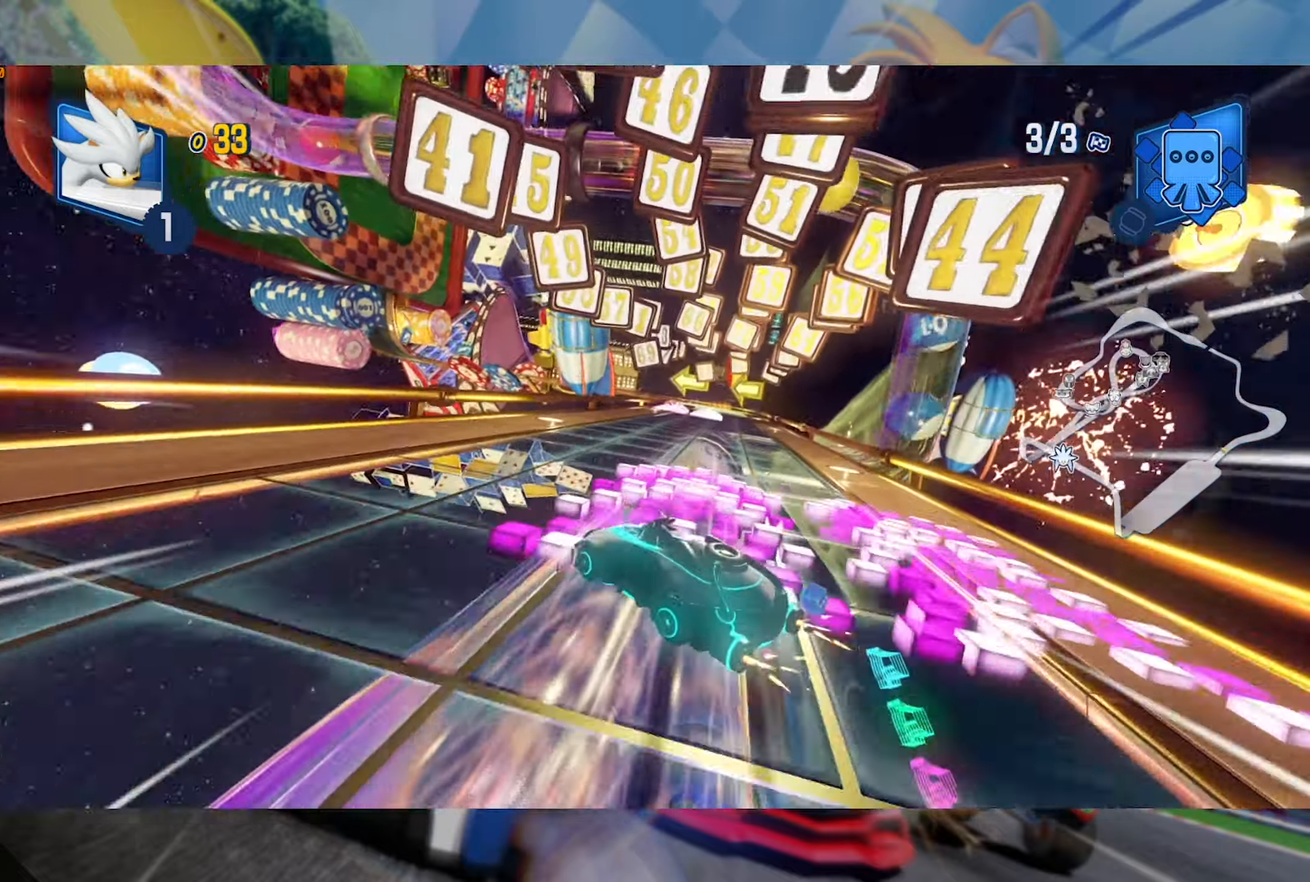
{"dt_ms": 500, "buttons": ["L2", "R2"], "left_stick": "right", "right_stick": "center", "events": [[67, "L2", "down"], [234, "left_stick", "center"], [400, "left_stick", "right"]]}
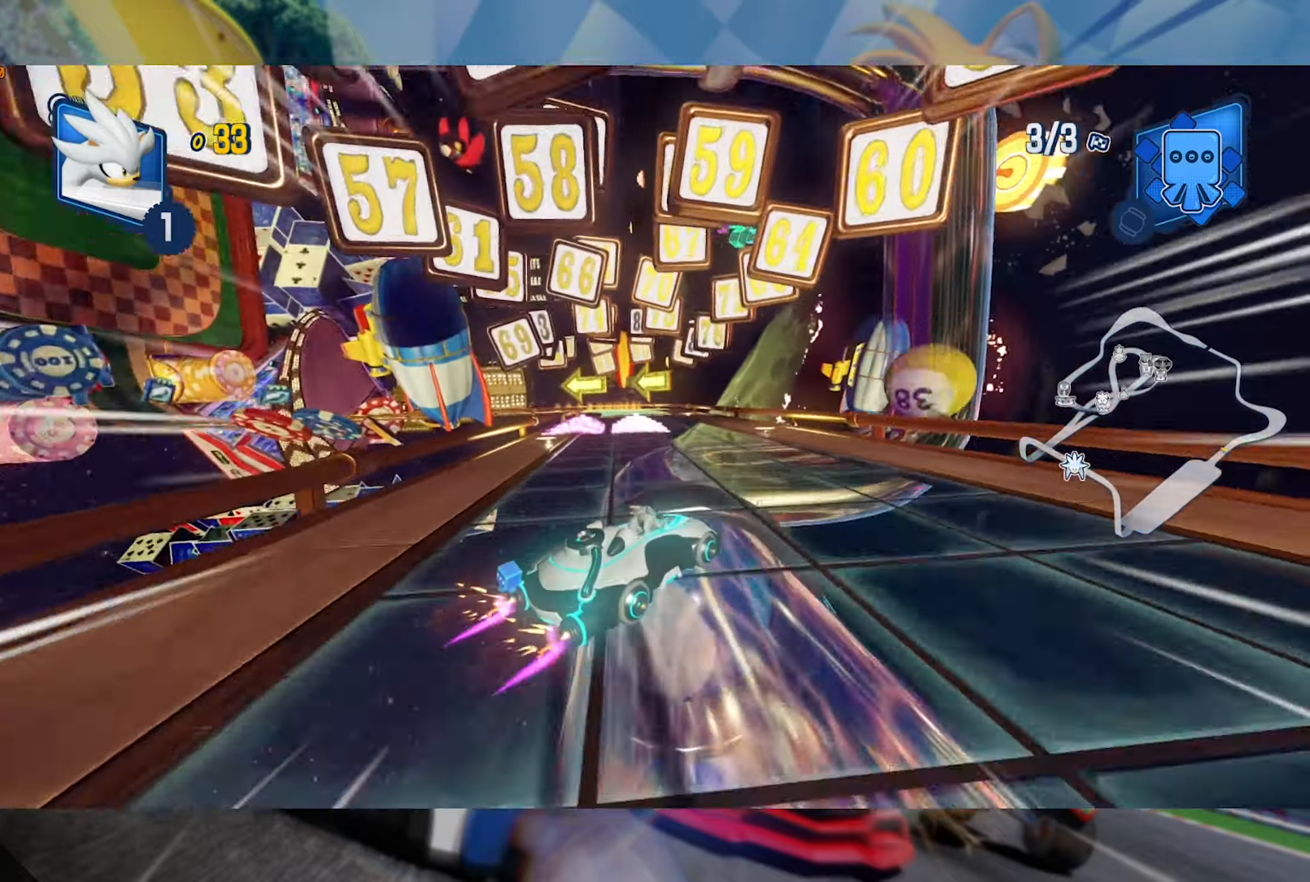
{"dt_ms": 500, "buttons": ["L2", "R2"], "left_stick": "right", "right_stick": "center", "events": [[134, "L2", "up"], [134, "left_stick", "left"], [200, "L2", "down"], [350, "left_stick", "right"]]}
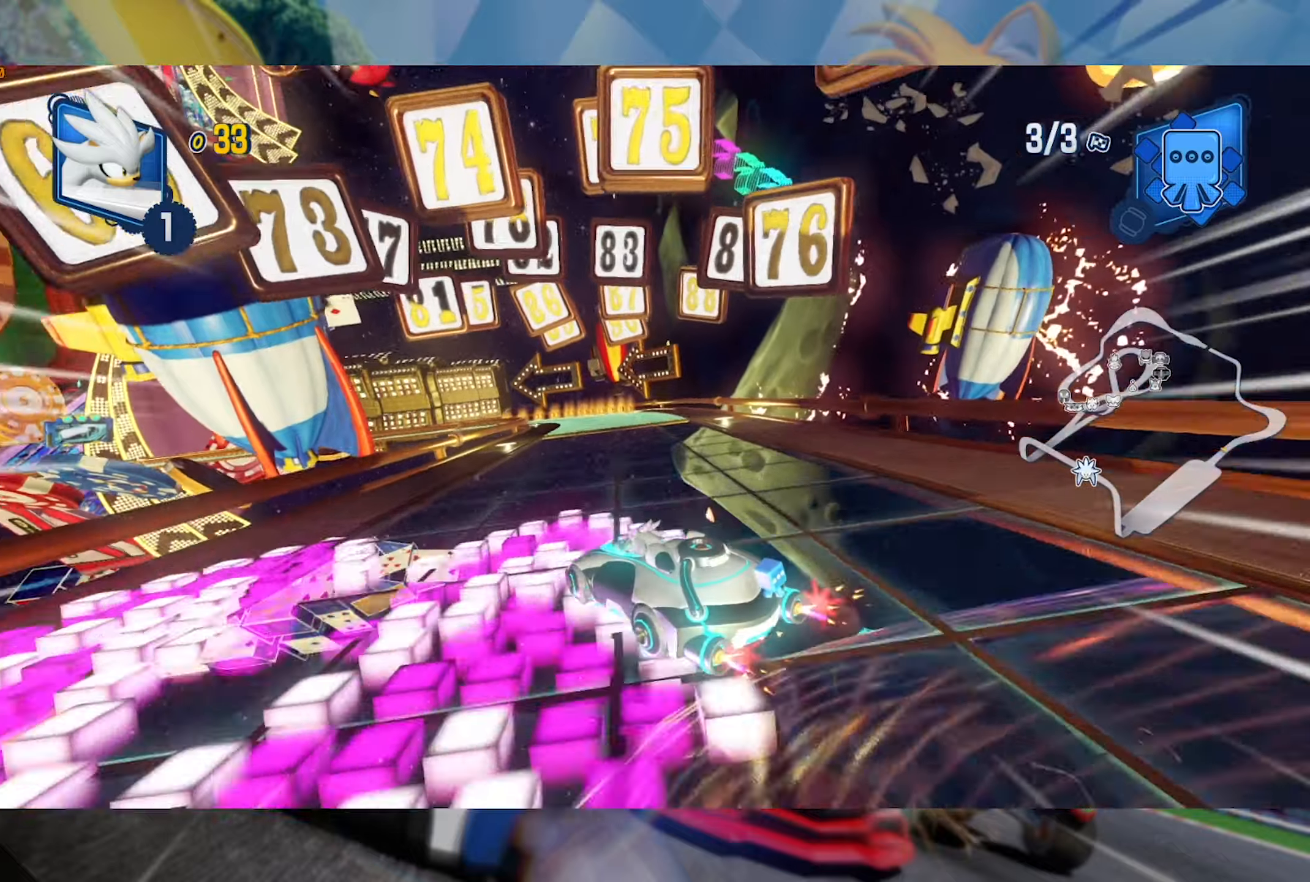
{"dt_ms": 500, "buttons": ["L2", "R2"], "left_stick": "left", "right_stick": "center", "events": [[83, "left_stick", "center"], [266, "left_stick", "left"]]}
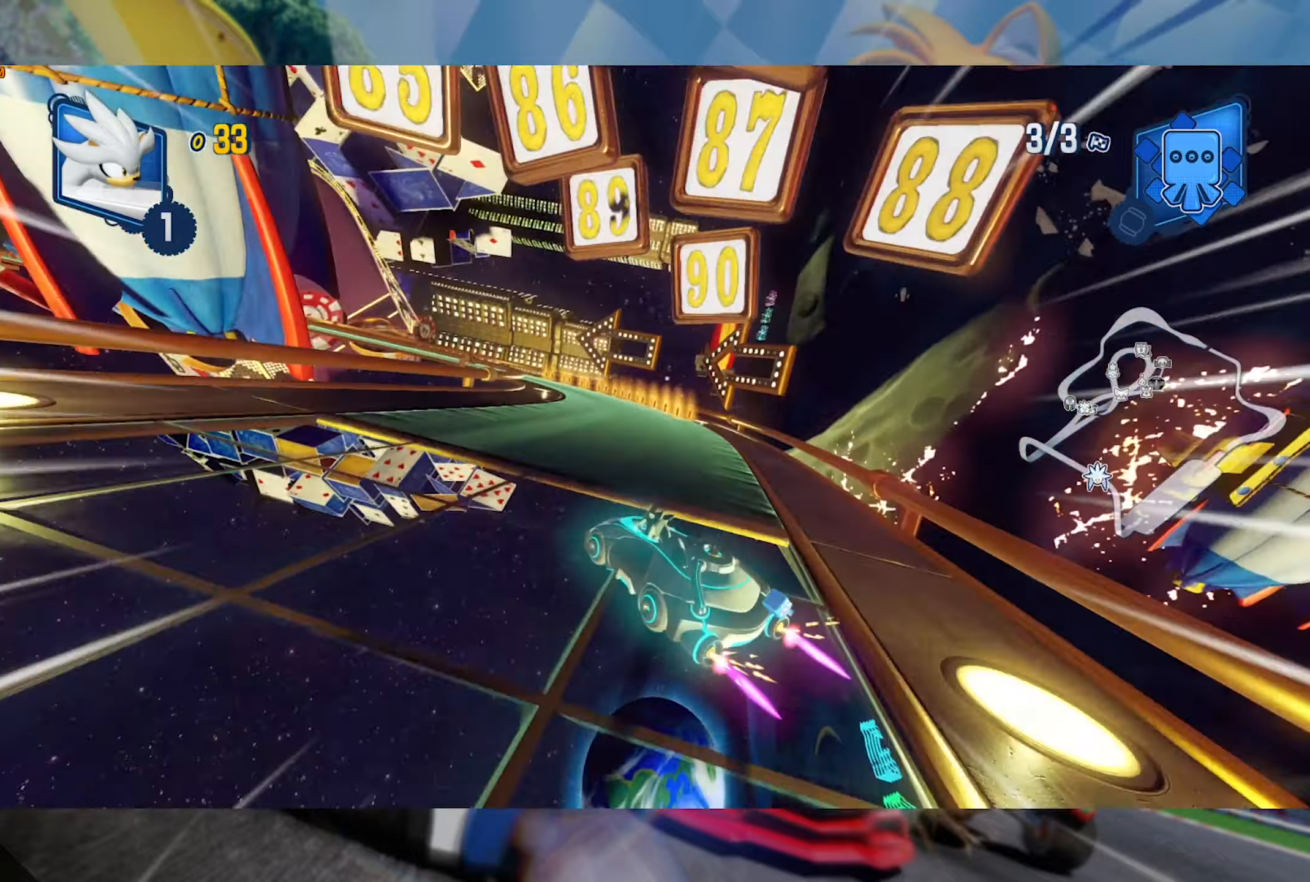
{"dt_ms": 500, "buttons": ["L2", "R2"], "left_stick": "left", "right_stick": "center", "events": []}
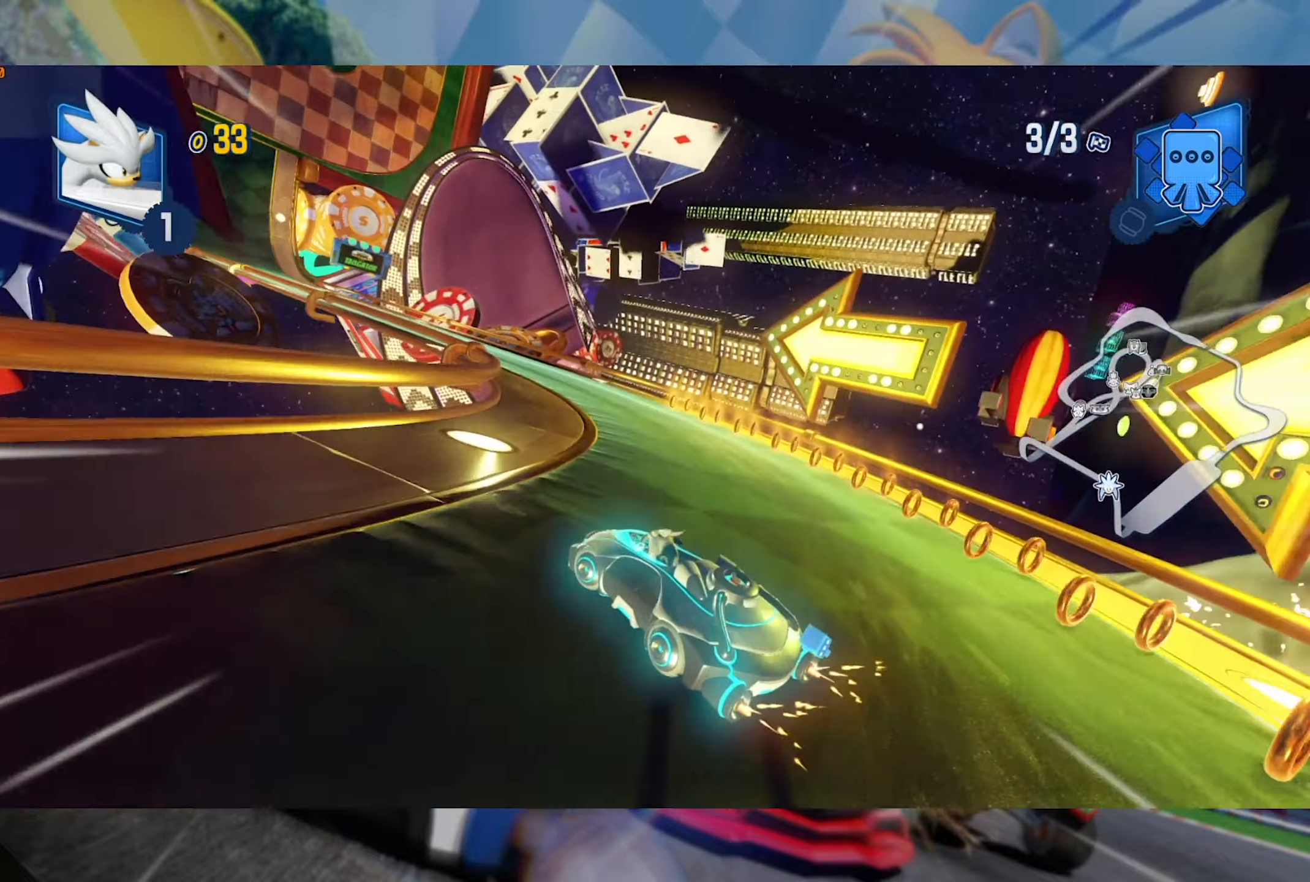
{"dt_ms": 500, "buttons": ["L2", "R2"], "left_stick": "center", "right_stick": "center", "events": [[233, "left_stick", "center"]]}
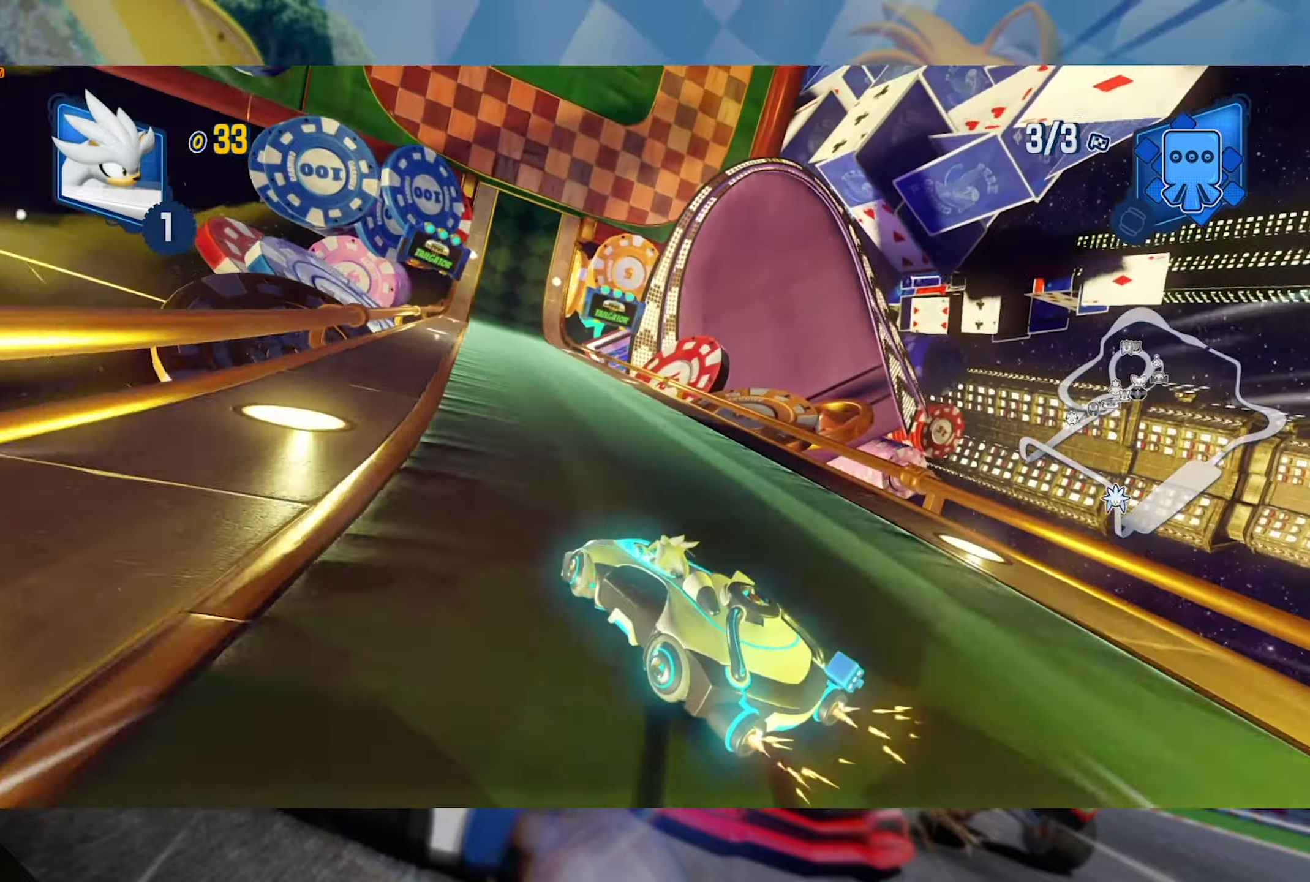
{"dt_ms": 500, "buttons": ["L2", "R2"], "left_stick": "center", "right_stick": "center", "events": [[250, "left_stick", "right"], [433, "left_stick", "center"]]}
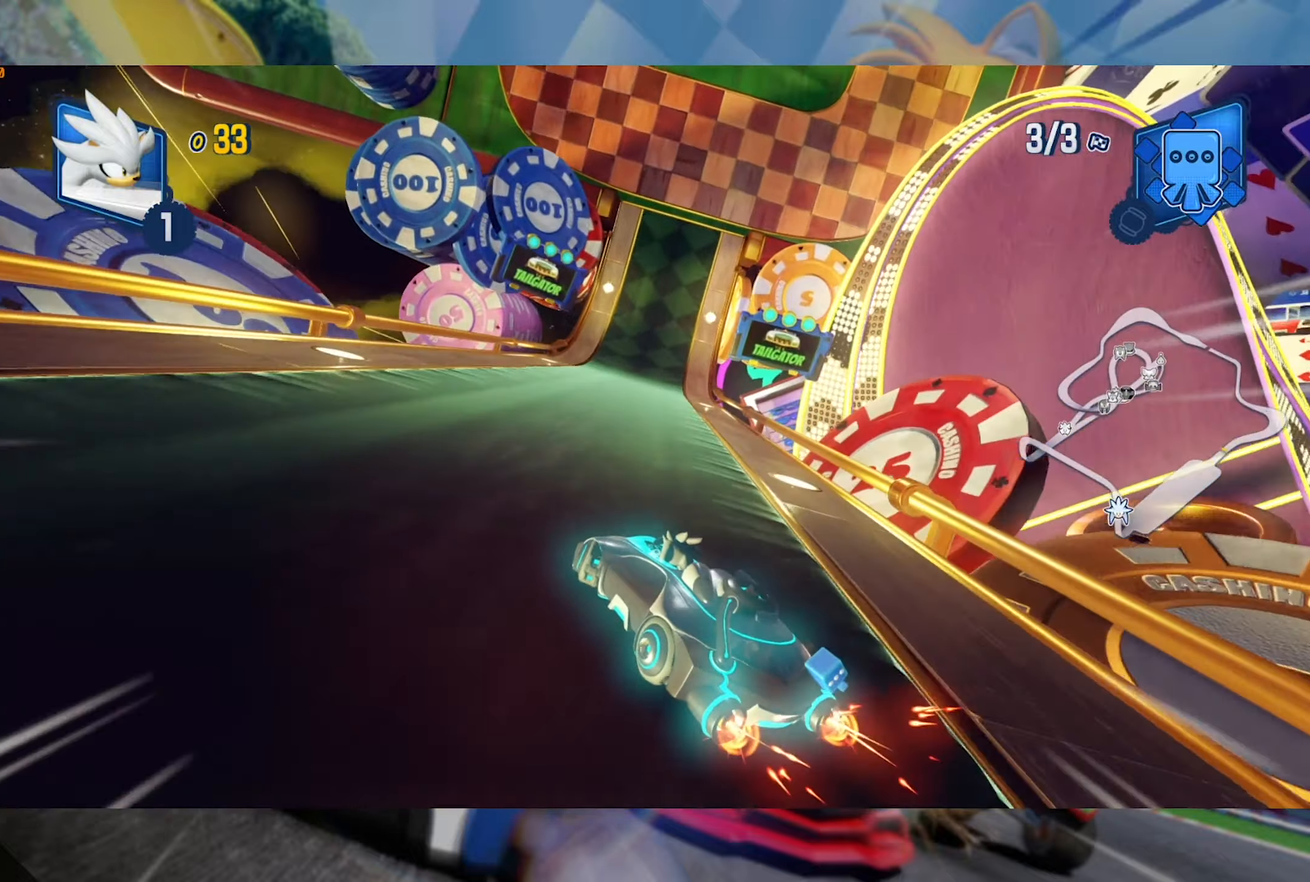
{"dt_ms": 500, "buttons": ["L2", "R2"], "left_stick": "right", "right_stick": "center", "events": [[33, "left_stick", "right"], [200, "left_stick", "center"], [400, "left_stick", "right"]]}
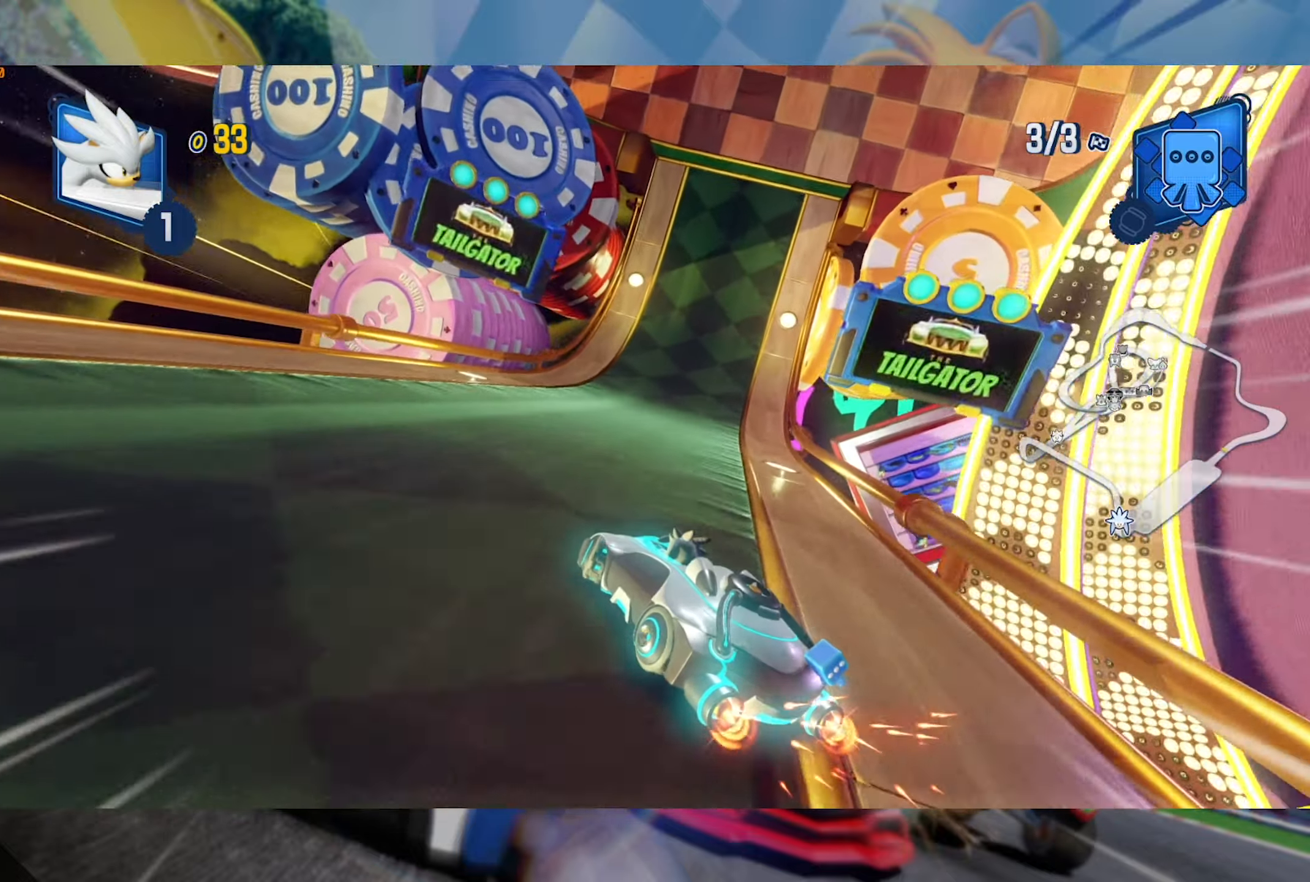
{"dt_ms": 1000, "buttons": ["L2", "R2"], "left_stick": "center", "right_stick": "center", "events": [[533, "left_stick", "center"], [633, "left_stick", "right"], [783, "left_stick", "center"], [850, "left_stick", "right"], [1000, "left_stick", "center"]]}
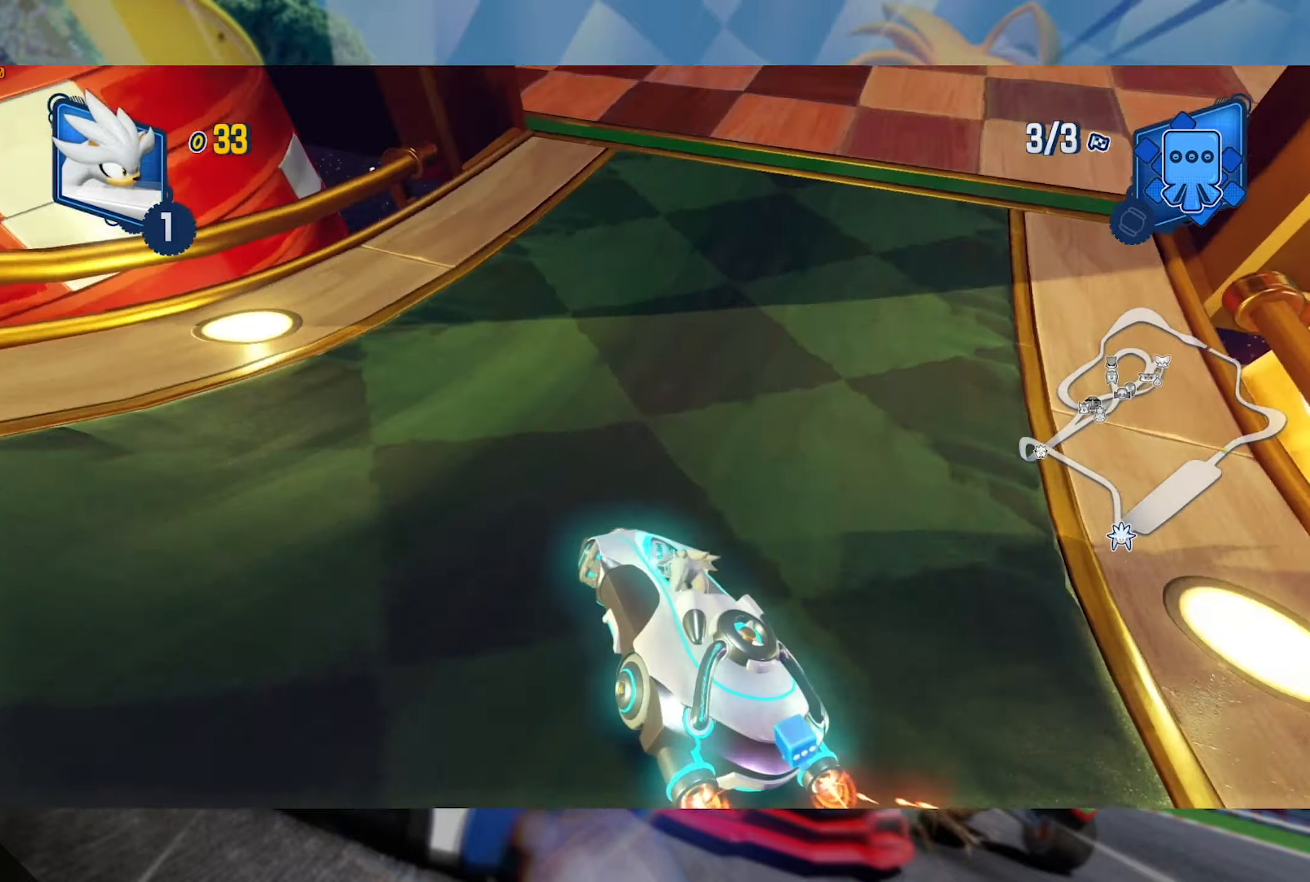
{"dt_ms": 500, "buttons": ["L2", "R2"], "left_stick": "center", "right_stick": "center", "events": [[33, "left_stick", "right"], [350, "left_stick", "center"]]}
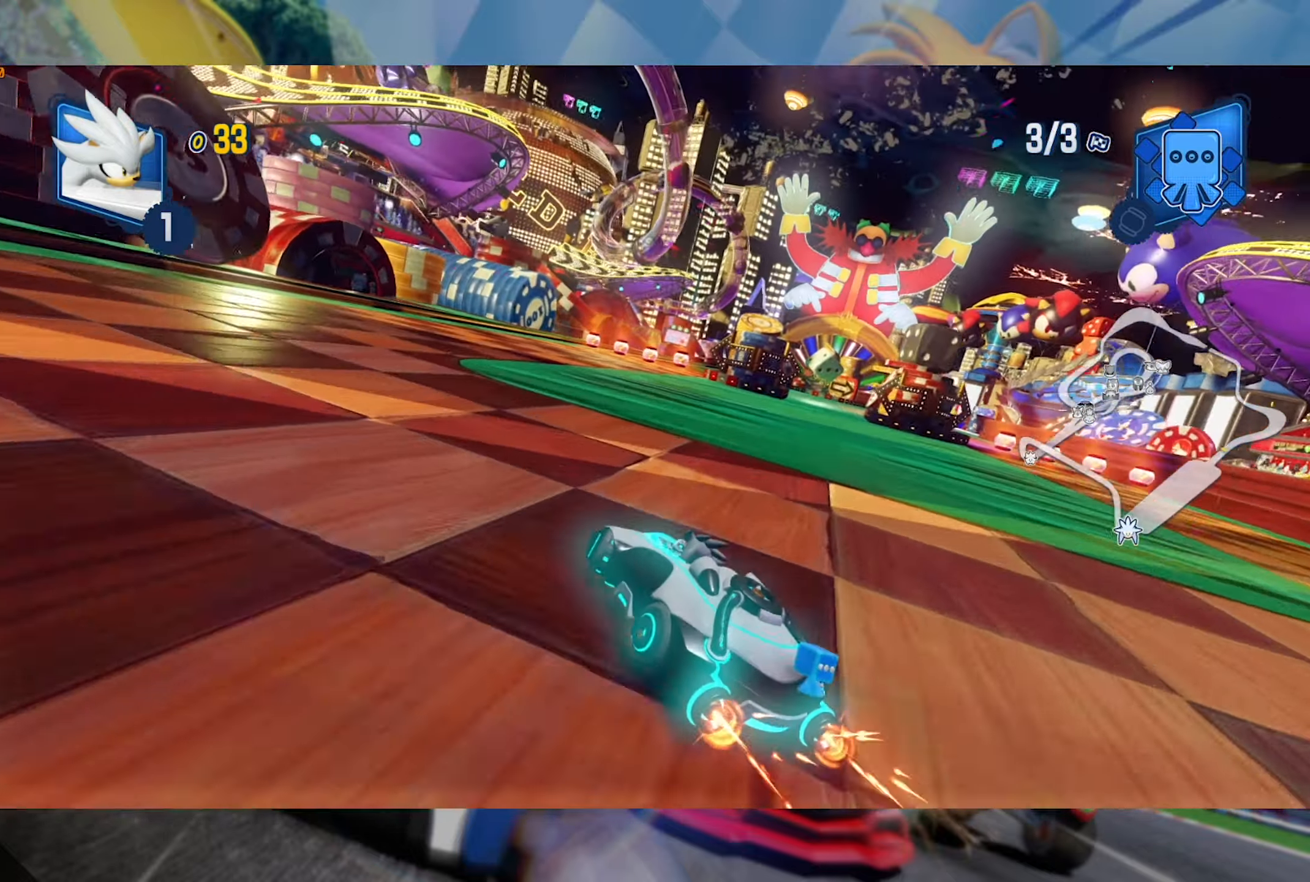
{"dt_ms": 500, "buttons": ["R2"], "left_stick": "right", "right_stick": "center", "events": [[183, "left_stick", "left"], [483, "left_stick", "right"], [500, "L2", "up"]]}
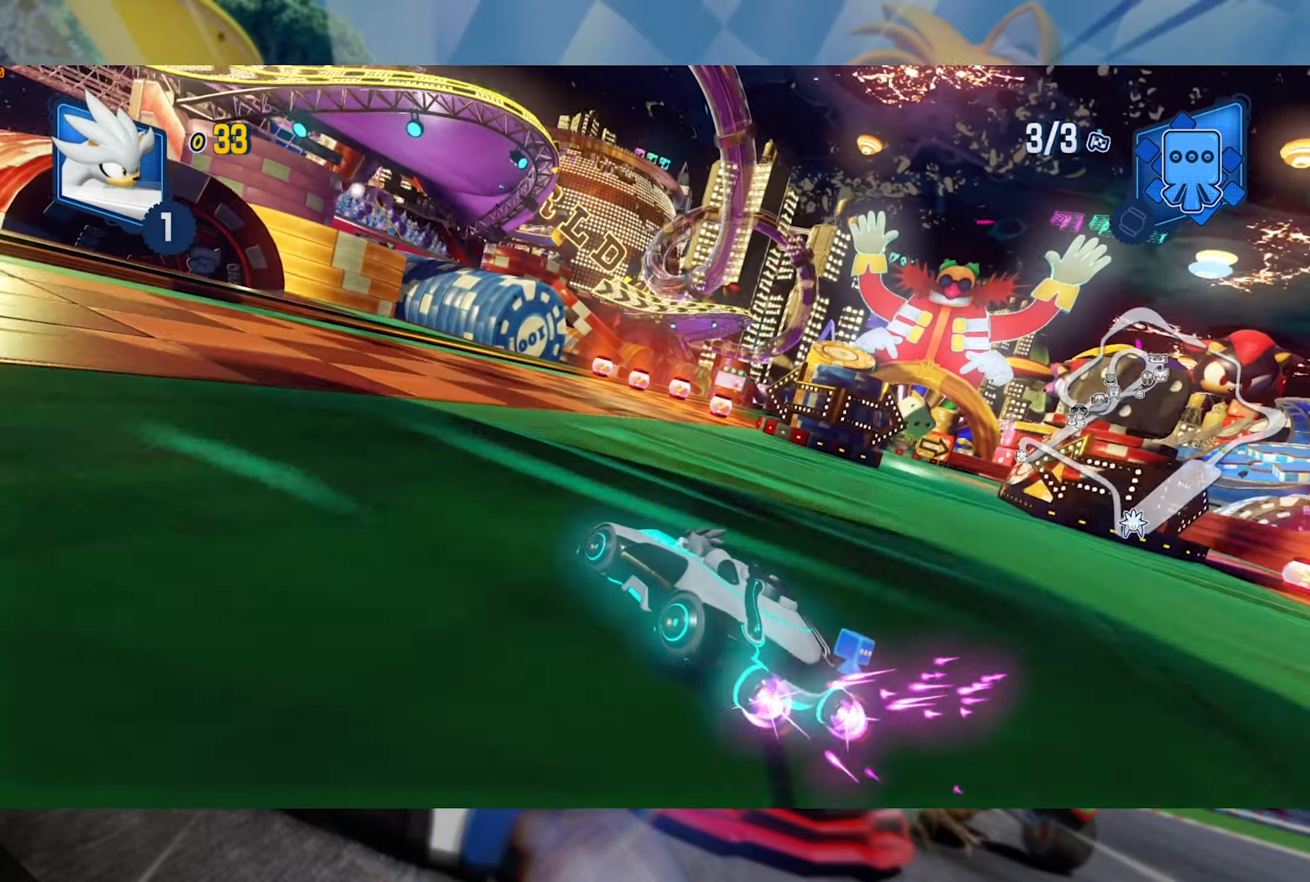
{"dt_ms": 500, "buttons": ["L2", "R2"], "left_stick": "center", "right_stick": "center", "events": [[83, "L2", "down"], [183, "left_stick", "center"]]}
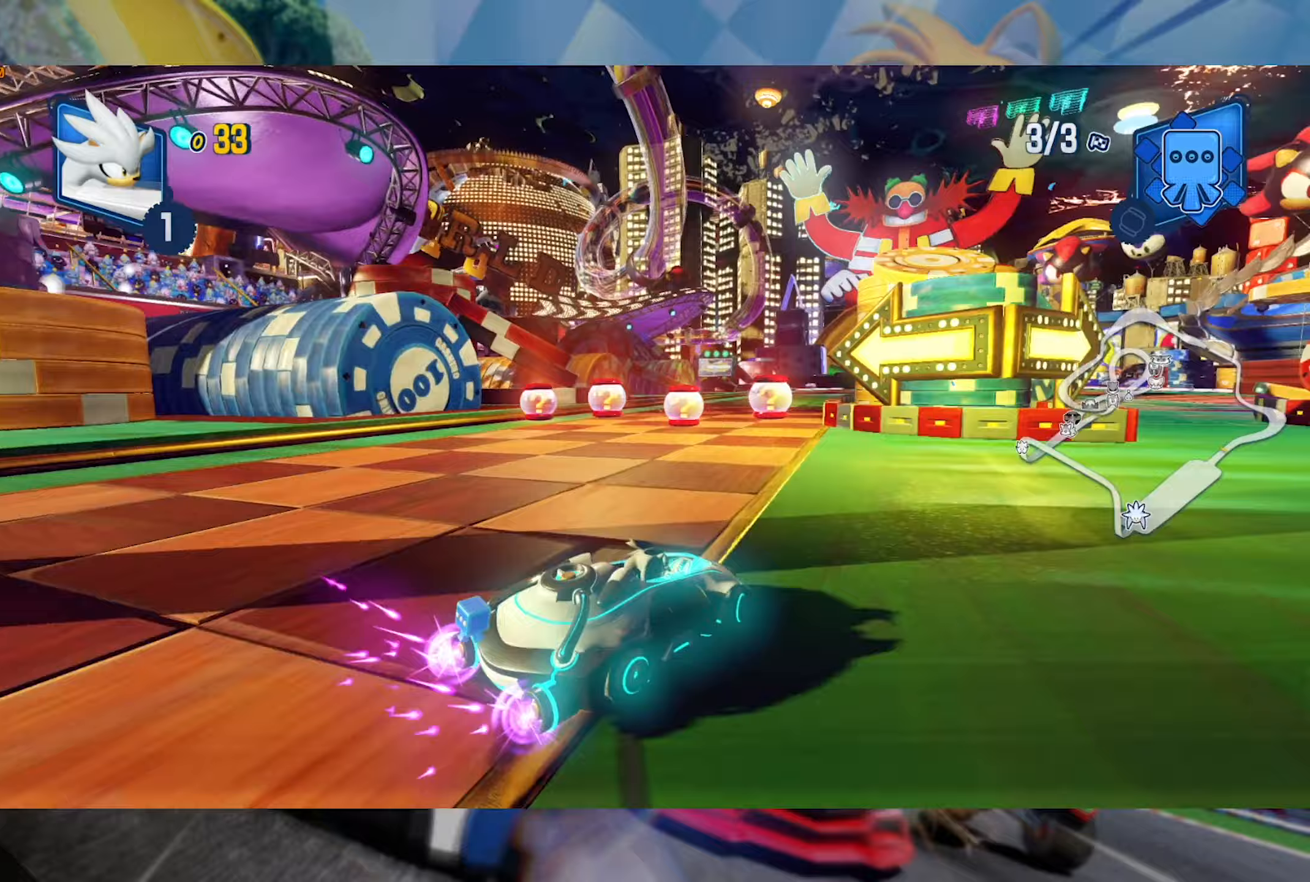
{"dt_ms": 500, "buttons": ["L2", "R2"], "left_stick": "center", "right_stick": "center", "events": [[100, "left_stick", "left"], [283, "left_stick", "center"]]}
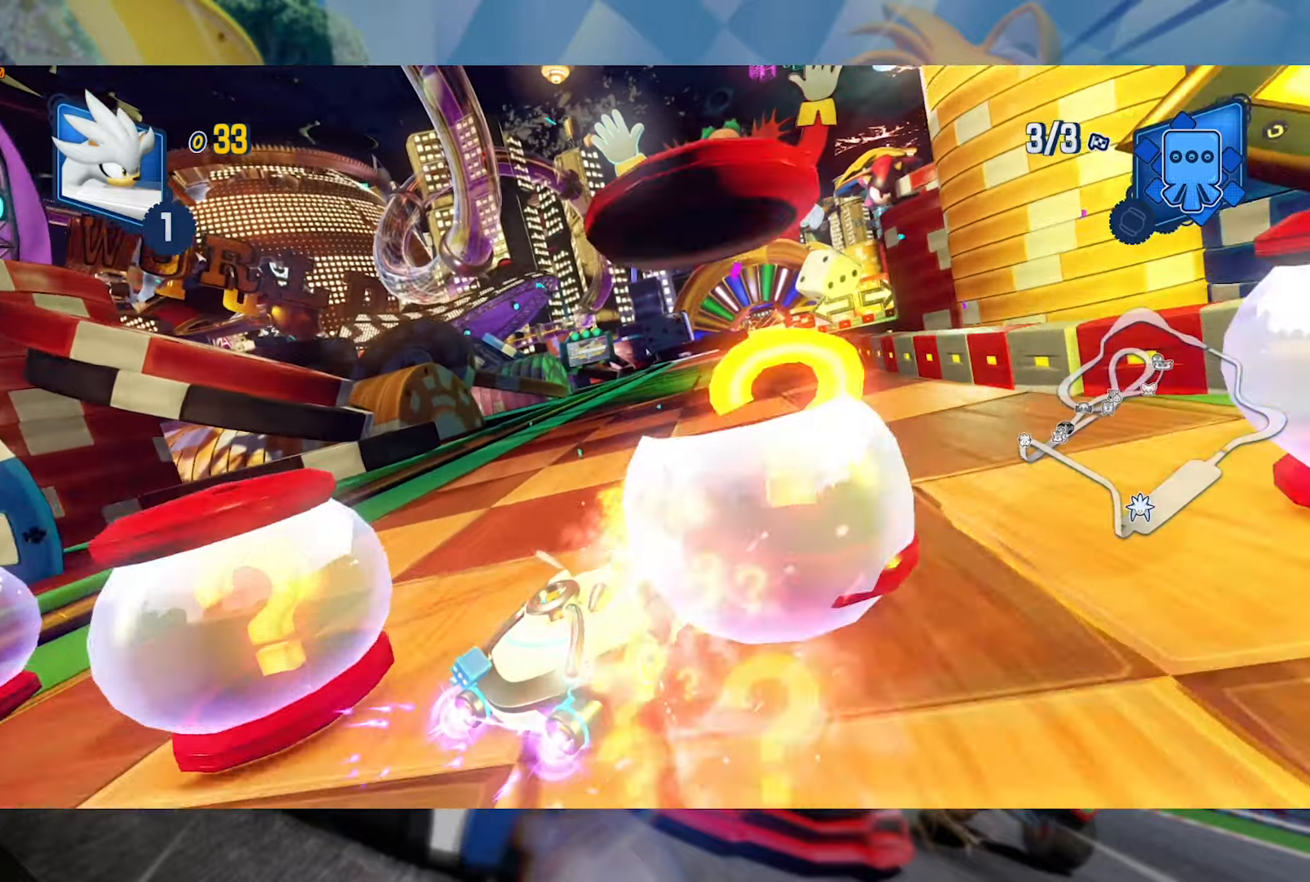
{"dt_ms": 500, "buttons": ["L2", "R2"], "left_stick": "center", "right_stick": "center", "events": [[33, "left_stick", "left"], [233, "left_stick", "center"], [317, "left_stick", "left"], [450, "left_stick", "center"]]}
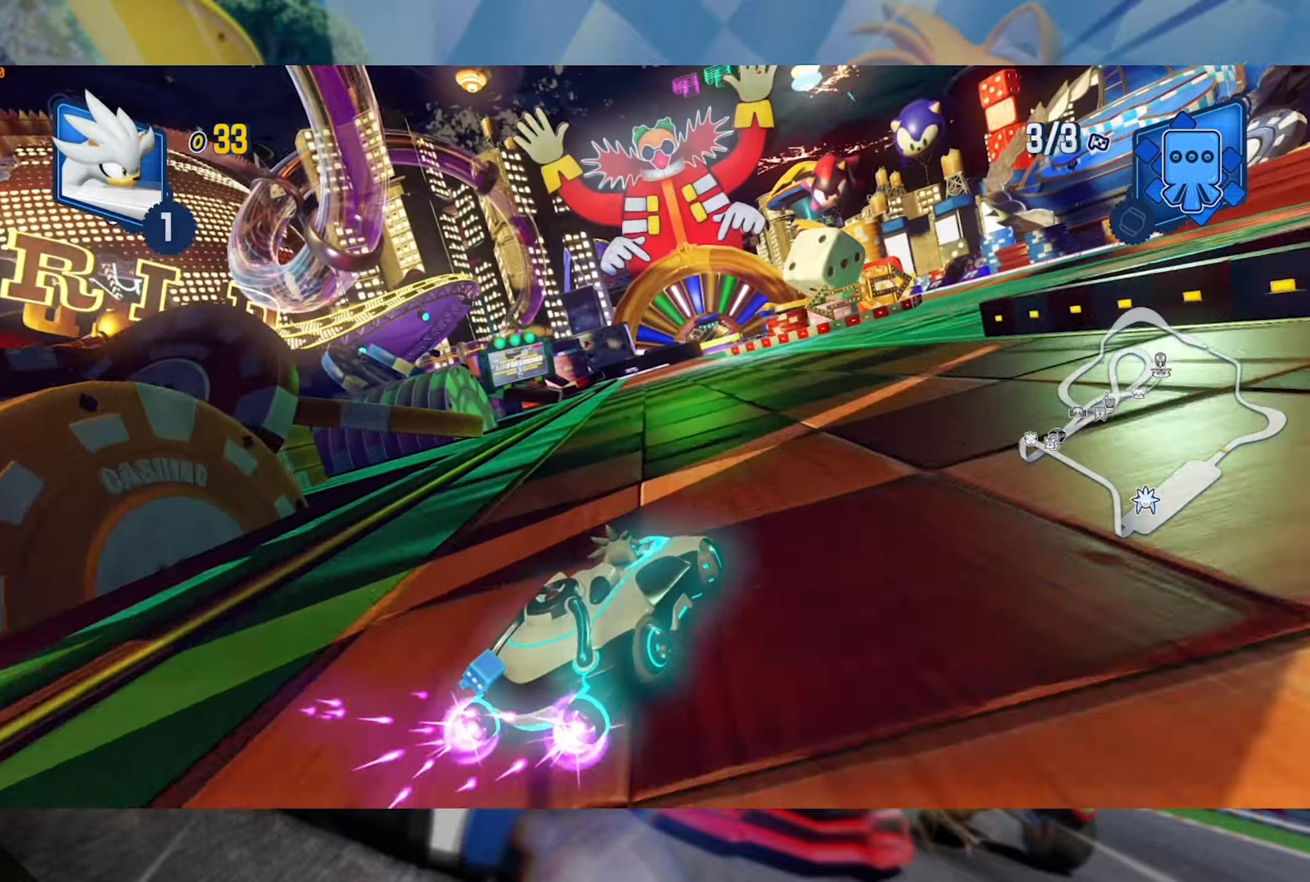
{"dt_ms": 500, "buttons": ["L2", "R2"], "left_stick": "center", "right_stick": "center", "events": []}
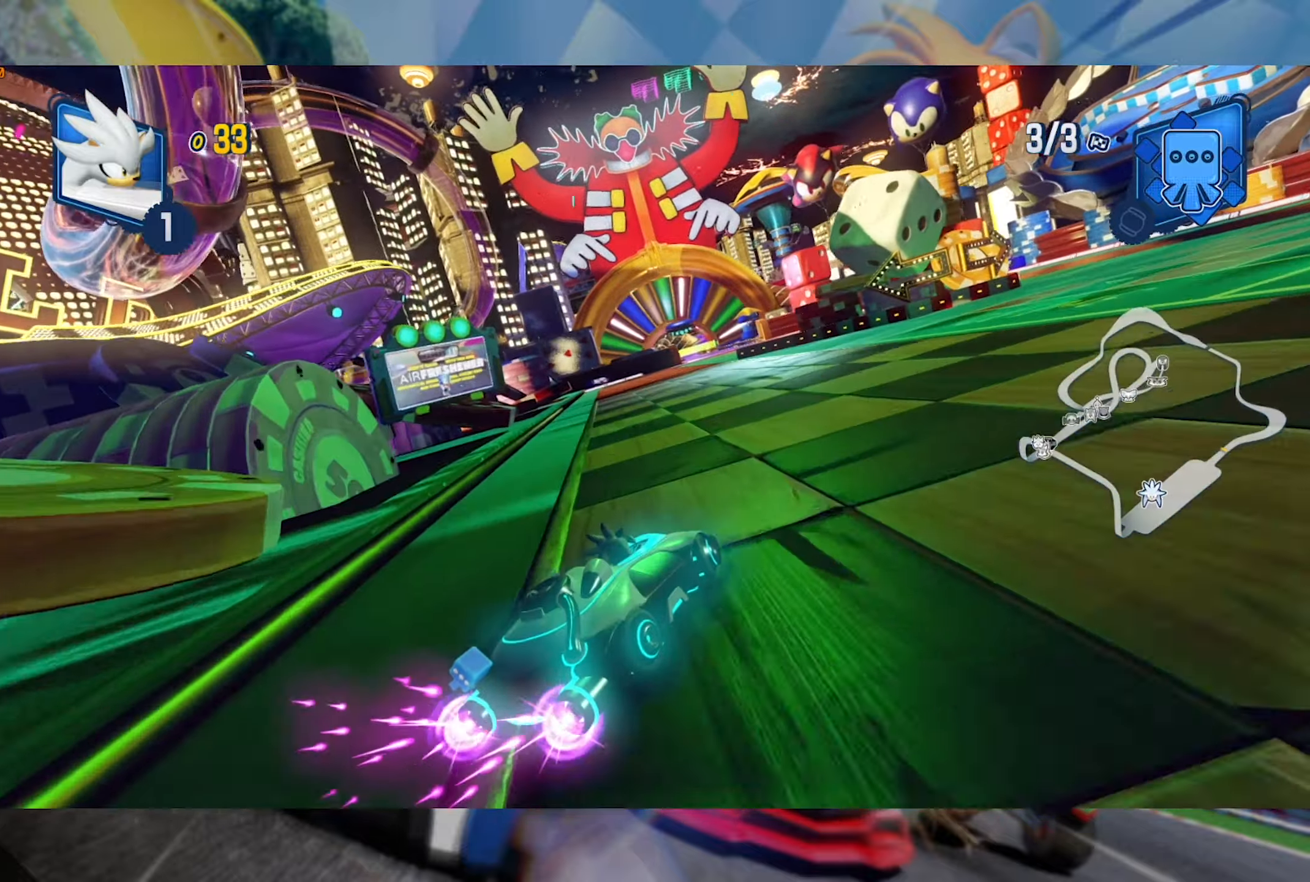
{"dt_ms": 500, "buttons": ["L2", "R2"], "left_stick": "left", "right_stick": "center", "events": [[267, "left_stick", "left"]]}
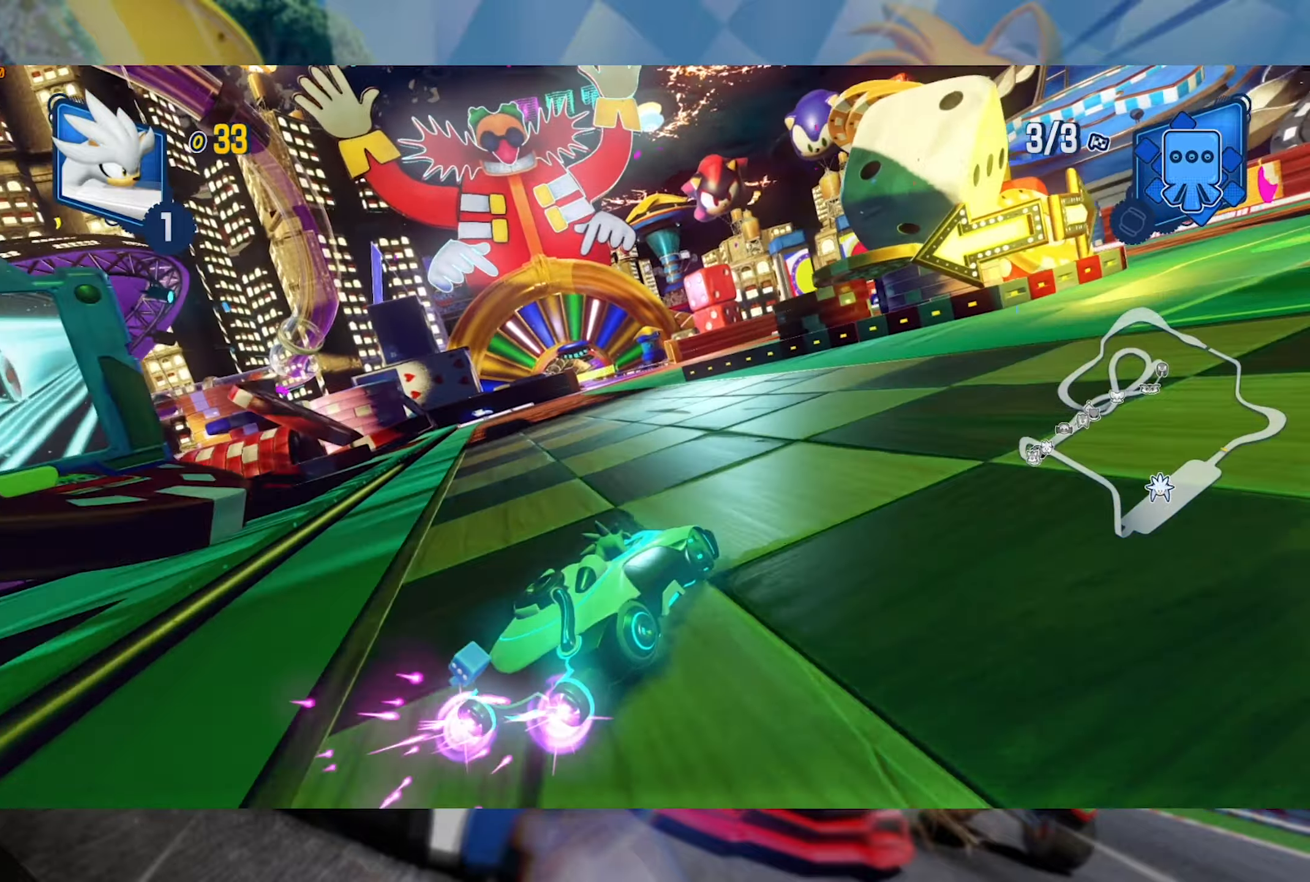
{"dt_ms": 500, "buttons": ["L2", "R2"], "left_stick": "center", "right_stick": "center", "events": [[100, "left_stick", "center"]]}
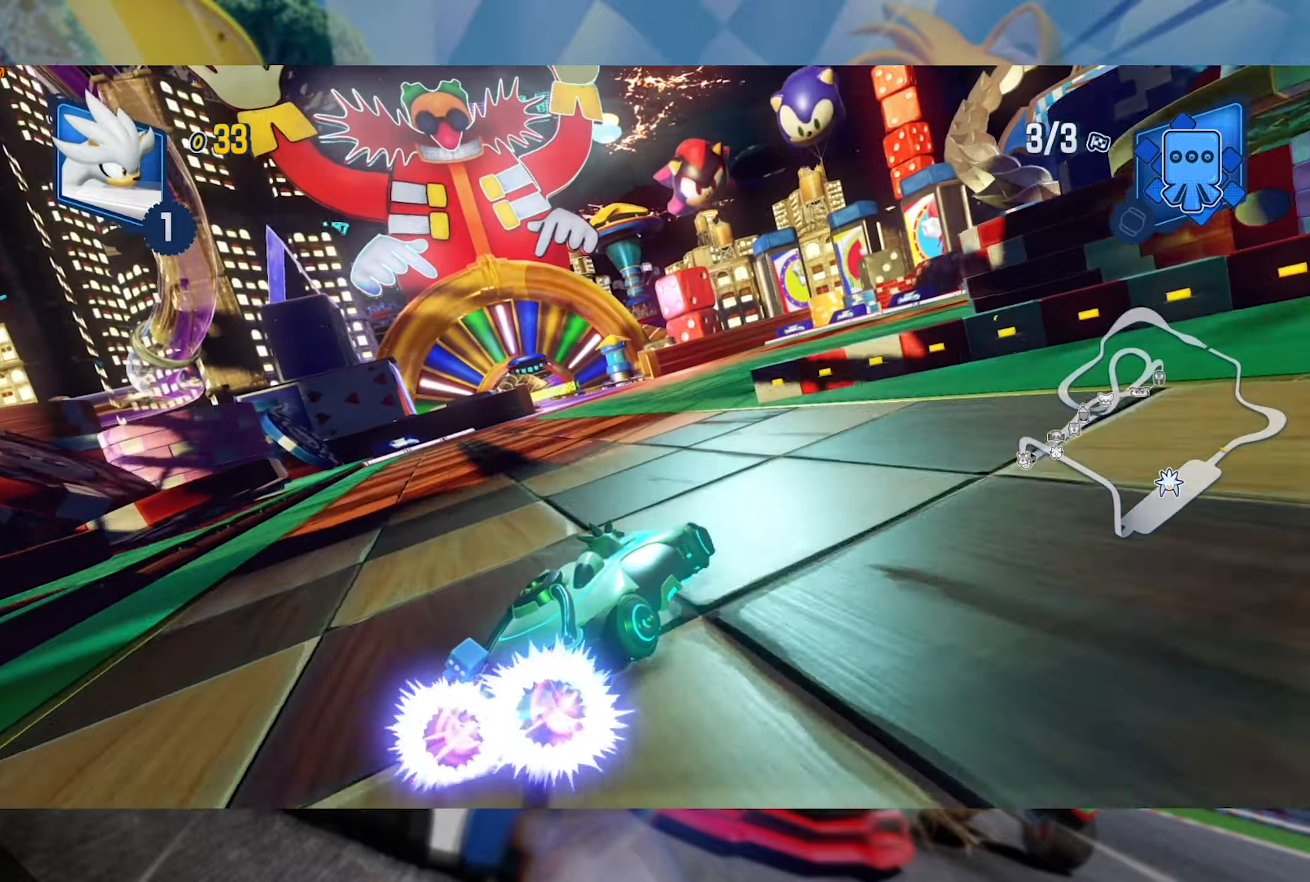
{"dt_ms": 500, "buttons": ["R2"], "left_stick": "center", "right_stick": "center", "events": [[50, "L2", "up"], [50, "left_stick", "left"], [150, "L2", "down"], [267, "left_stick", "center"], [417, "L2", "up"]]}
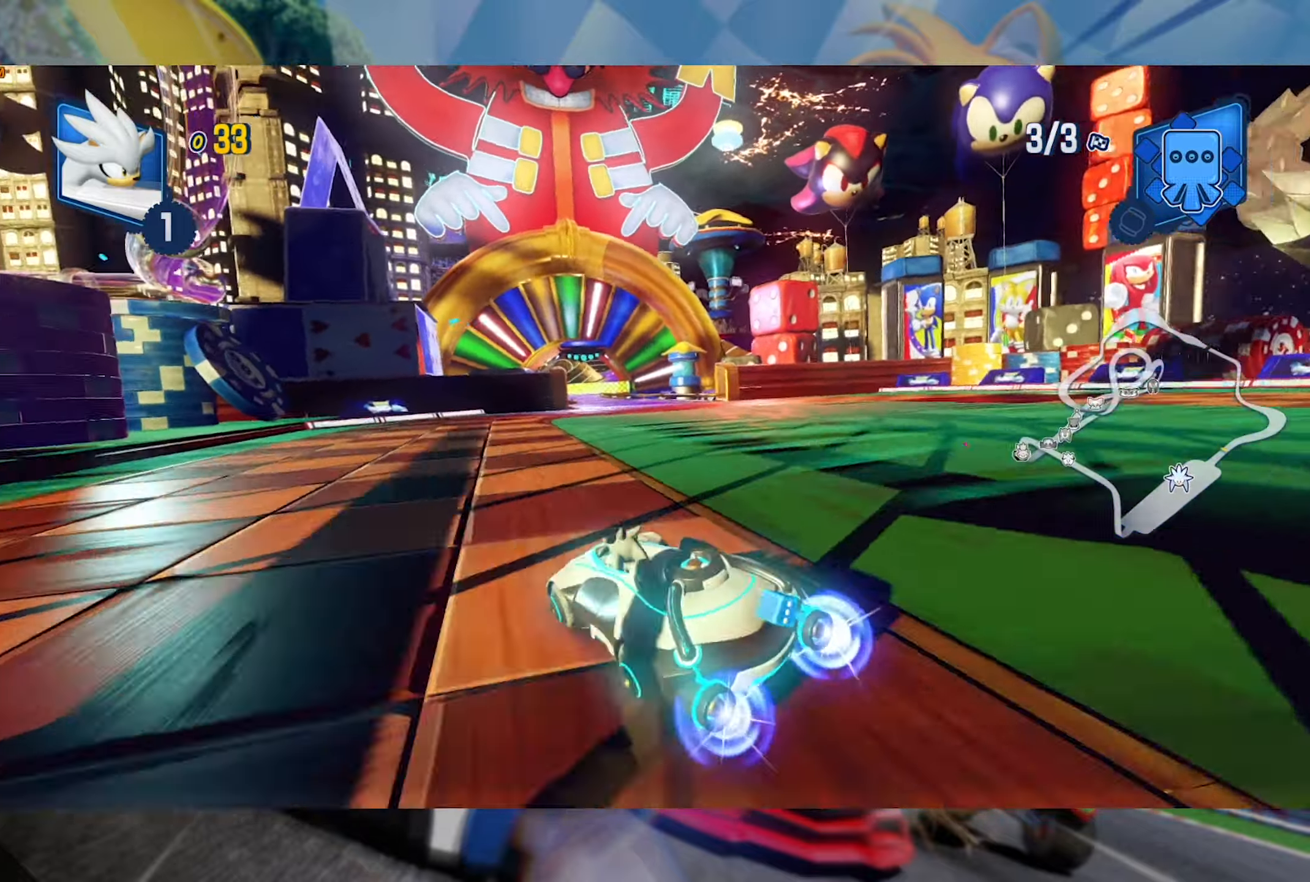
{"dt_ms": 500, "buttons": ["R2"], "left_stick": "center", "right_stick": "center", "events": [[317, "left_stick", "left"], [483, "left_stick", "center"]]}
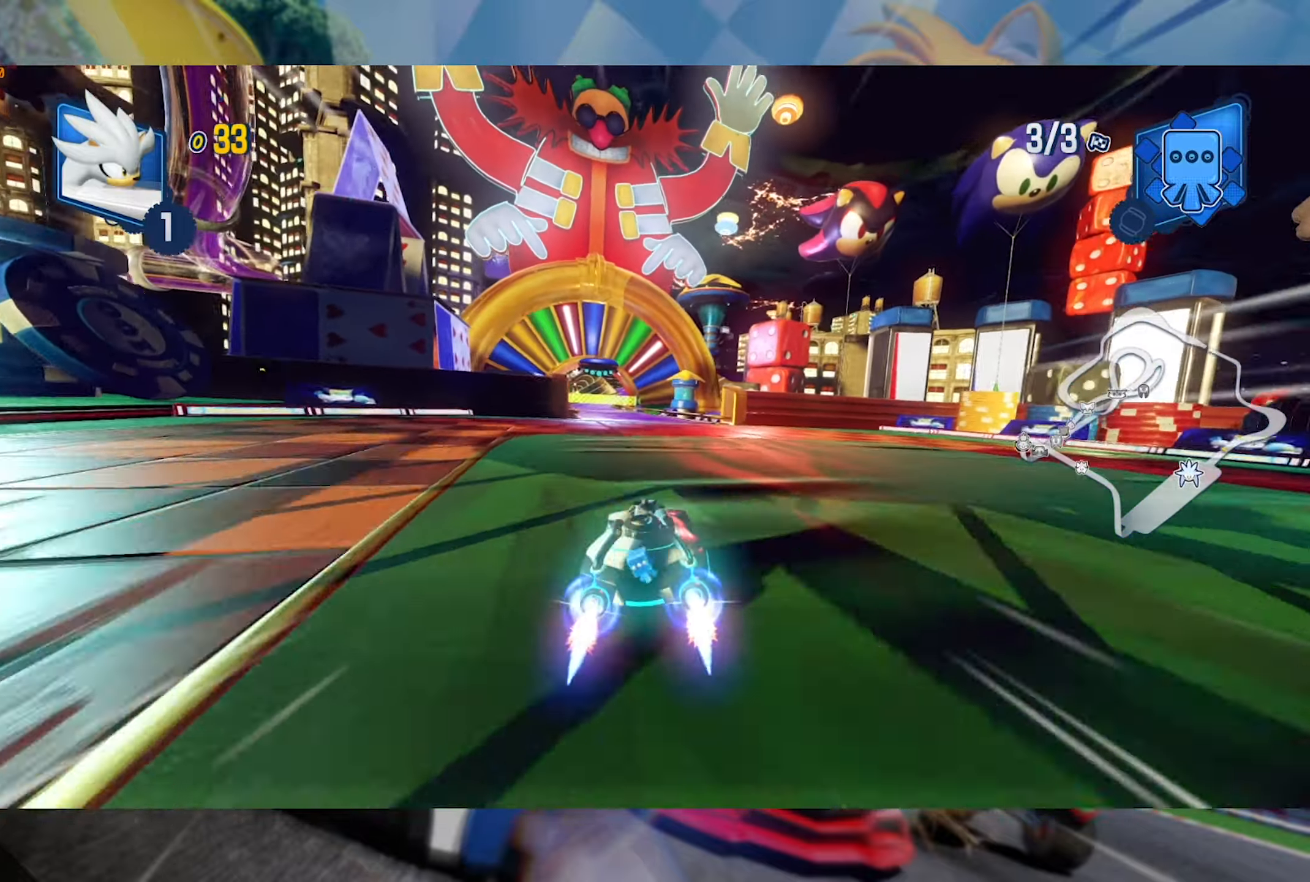
{"dt_ms": 500, "buttons": ["R2"], "left_stick": "center", "right_stick": "center", "events": [[300, "left_stick", "left"], [400, "left_stick", "center"]]}
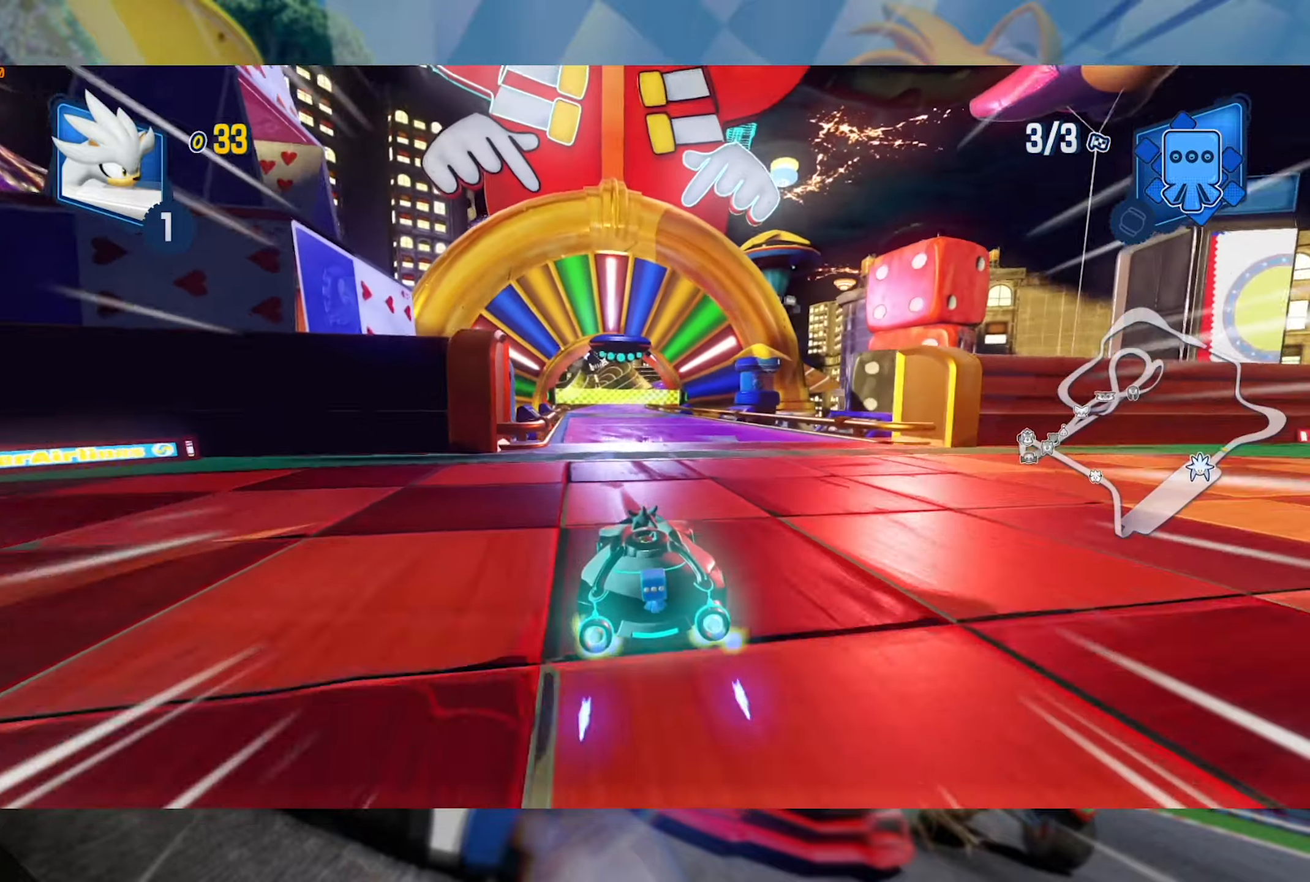
{"dt_ms": 500, "buttons": ["R2"], "left_stick": "center", "right_stick": "center", "events": [[300, "left_stick", "left"], [383, "left_stick", "center"]]}